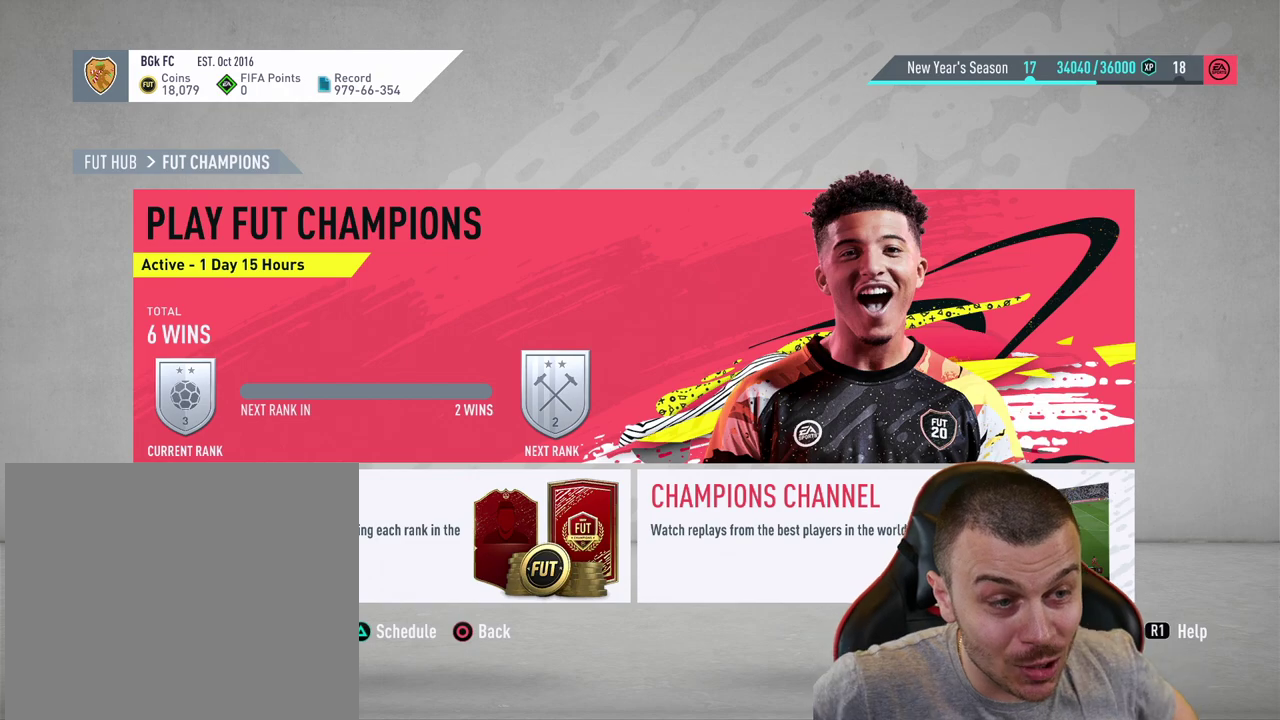
Gameplay with a controller (PlayStation layout); each line is a JSON object with the inputs held at the frame after it. "events" lists button and stick changes between this image and that frame as [ms after this image, input, new state], when the widget could be followed in between.
{"buttons": ["CROSS"], "left_stick": "center", "right_stick": "center", "events": [[367, "CROSS", "down"]]}
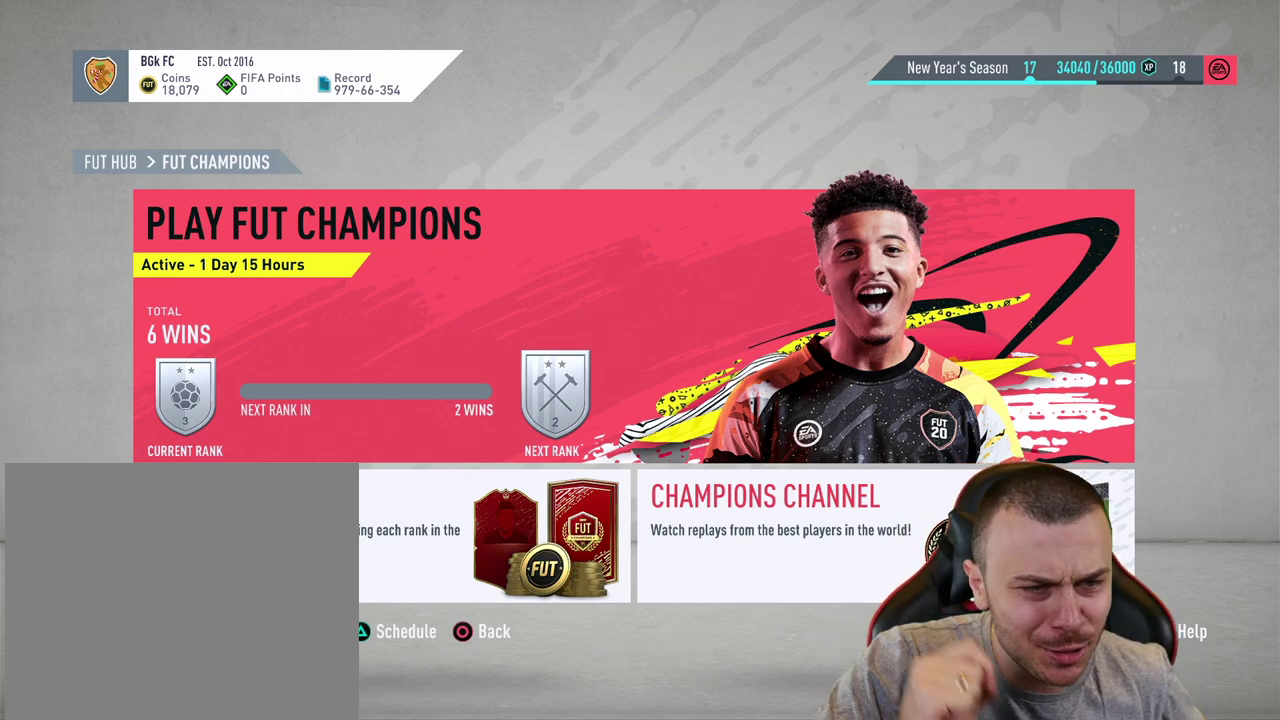
{"buttons": [], "left_stick": "center", "right_stick": "center", "events": [[34, "CROSS", "up"]]}
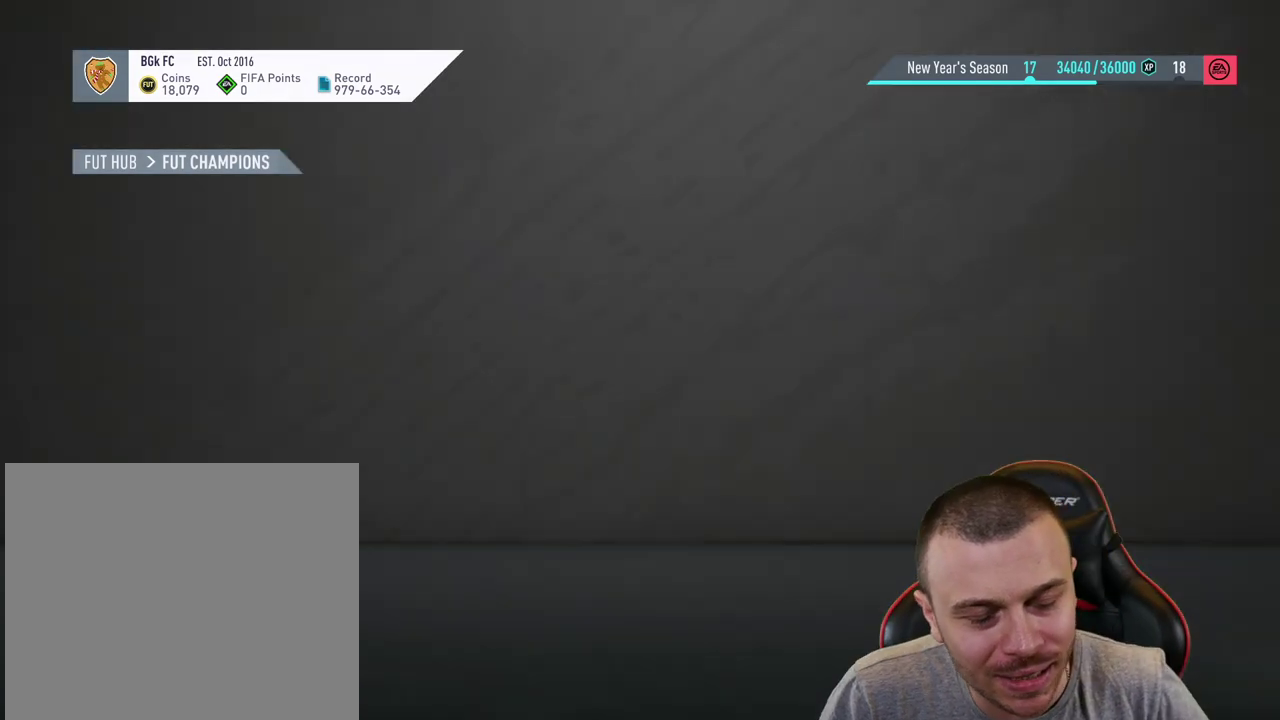
{"buttons": [], "left_stick": "center", "right_stick": "center", "events": []}
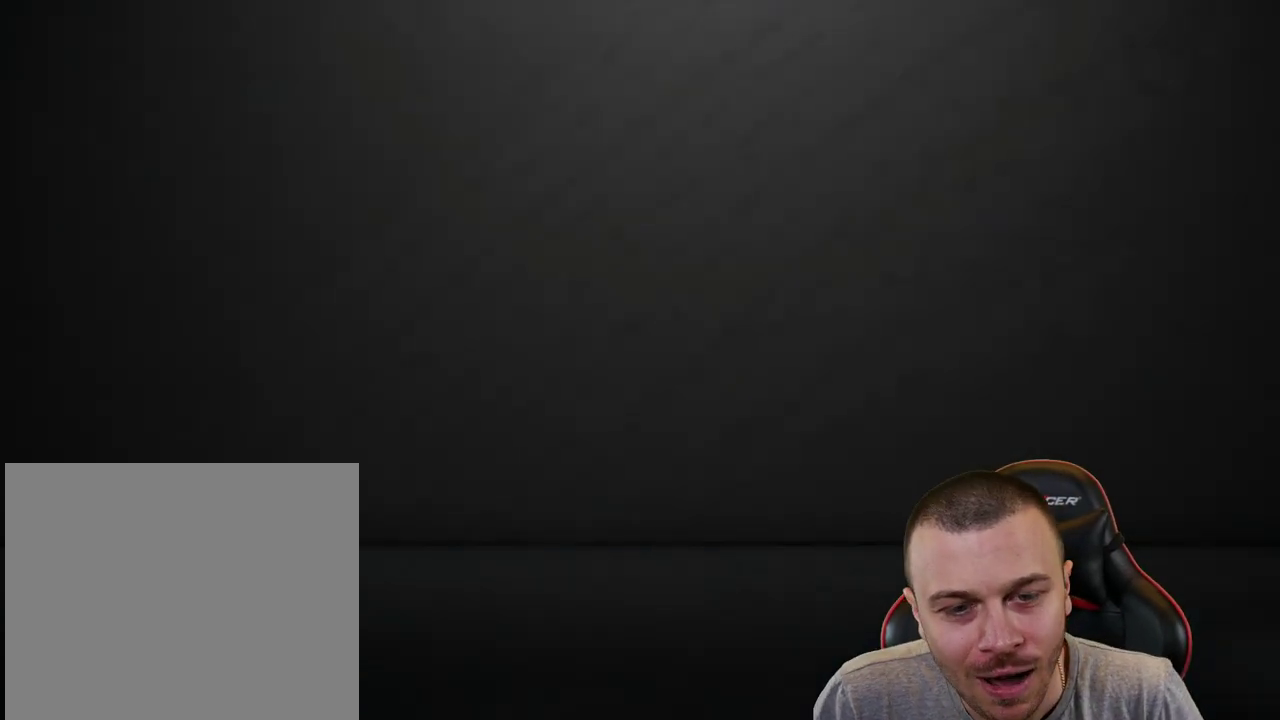
{"buttons": [], "left_stick": "center", "right_stick": "center", "events": []}
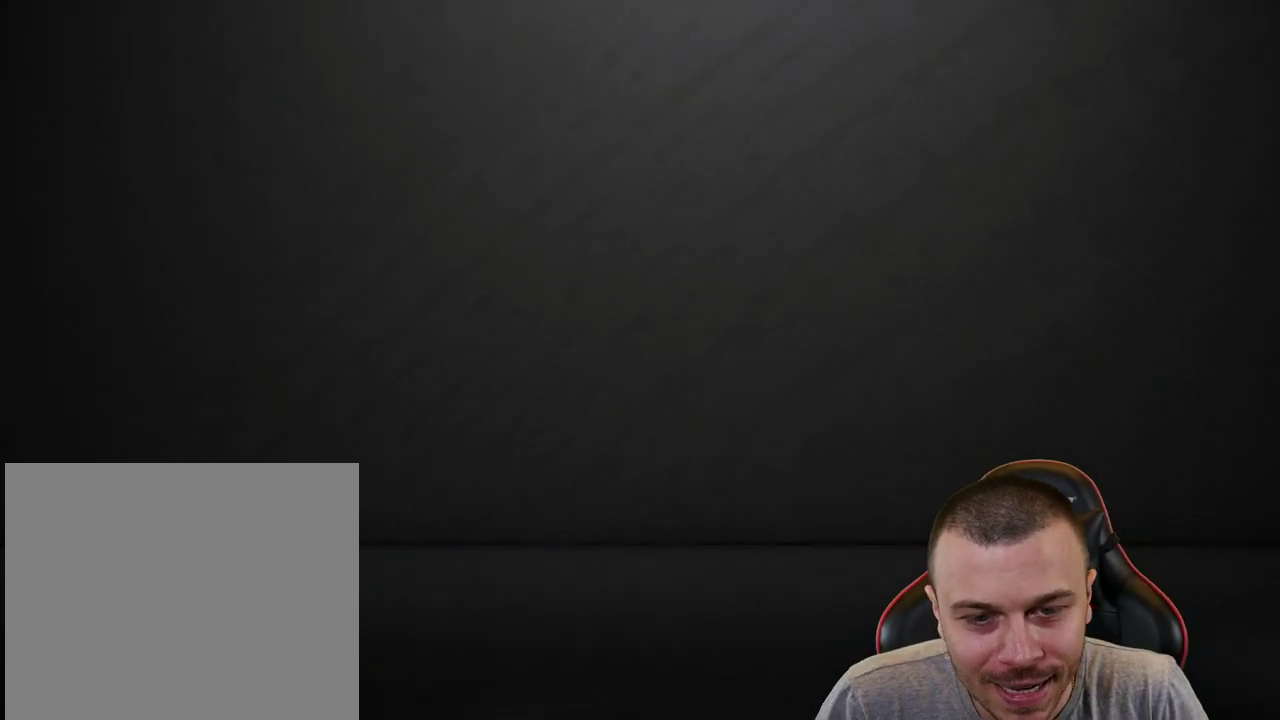
{"buttons": [], "left_stick": "center", "right_stick": "center", "events": []}
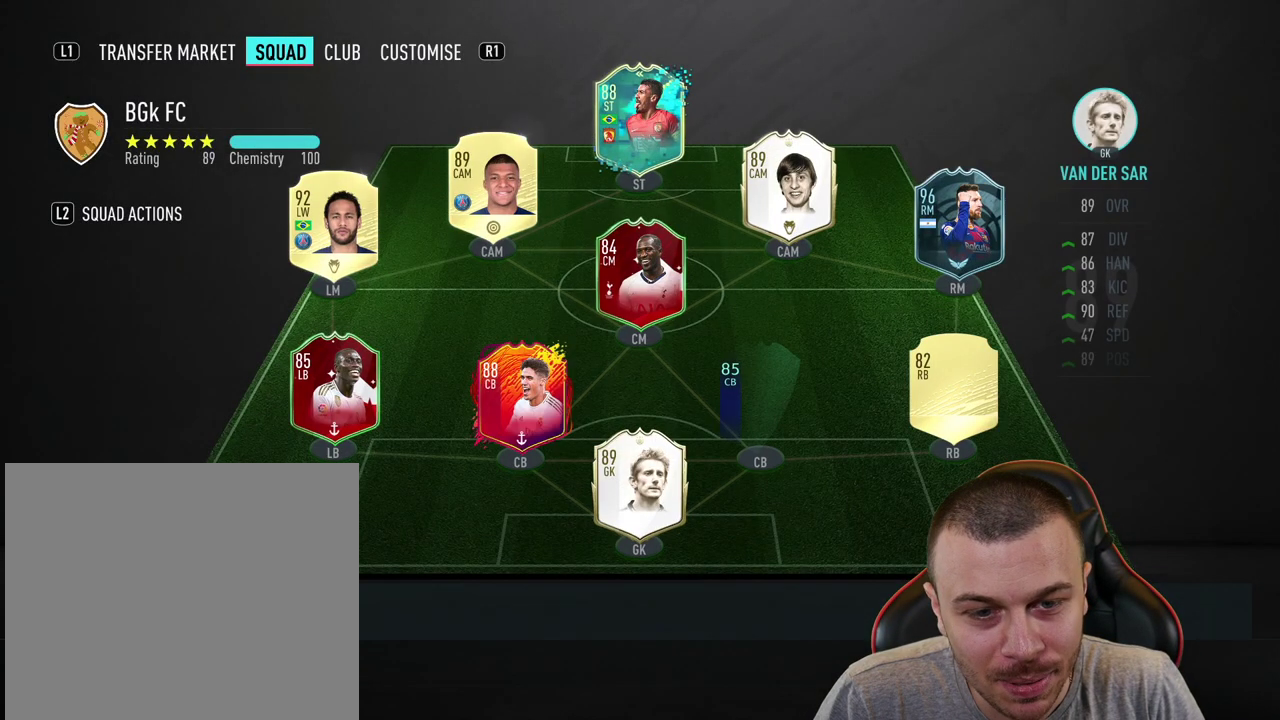
{"buttons": [], "left_stick": "center", "right_stick": "center", "events": []}
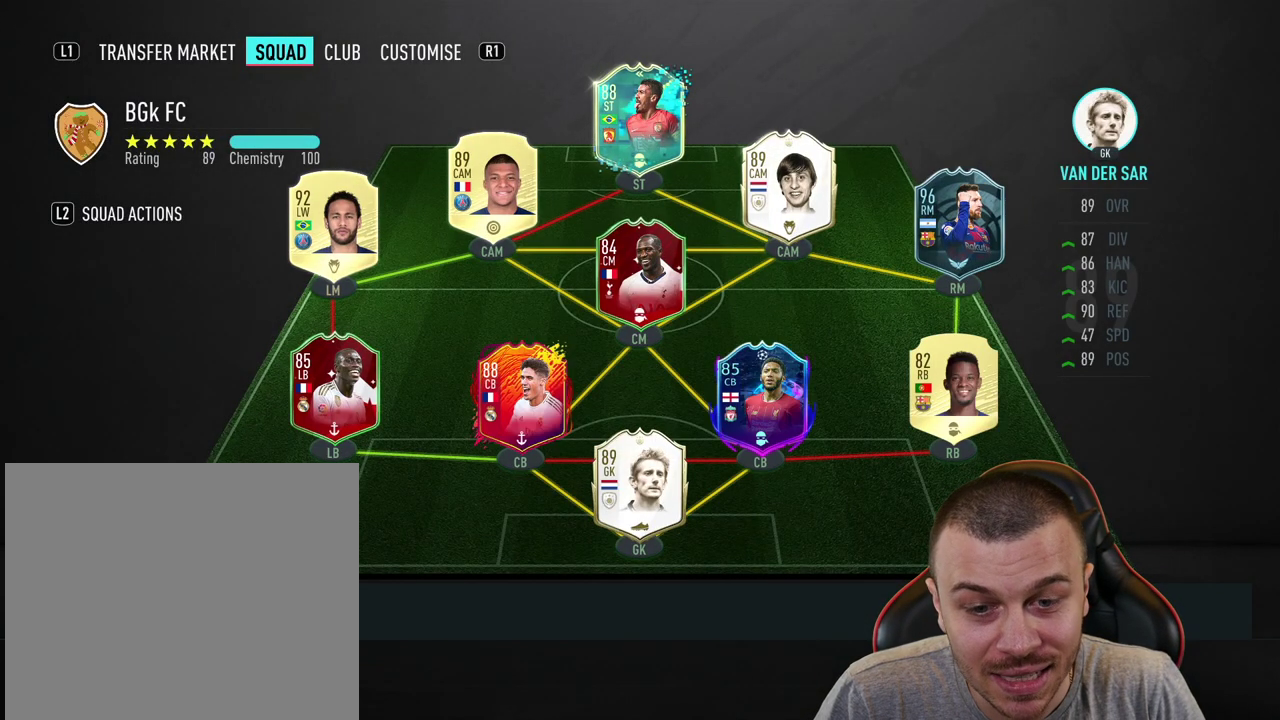
{"buttons": [], "left_stick": "center", "right_stick": "center", "events": []}
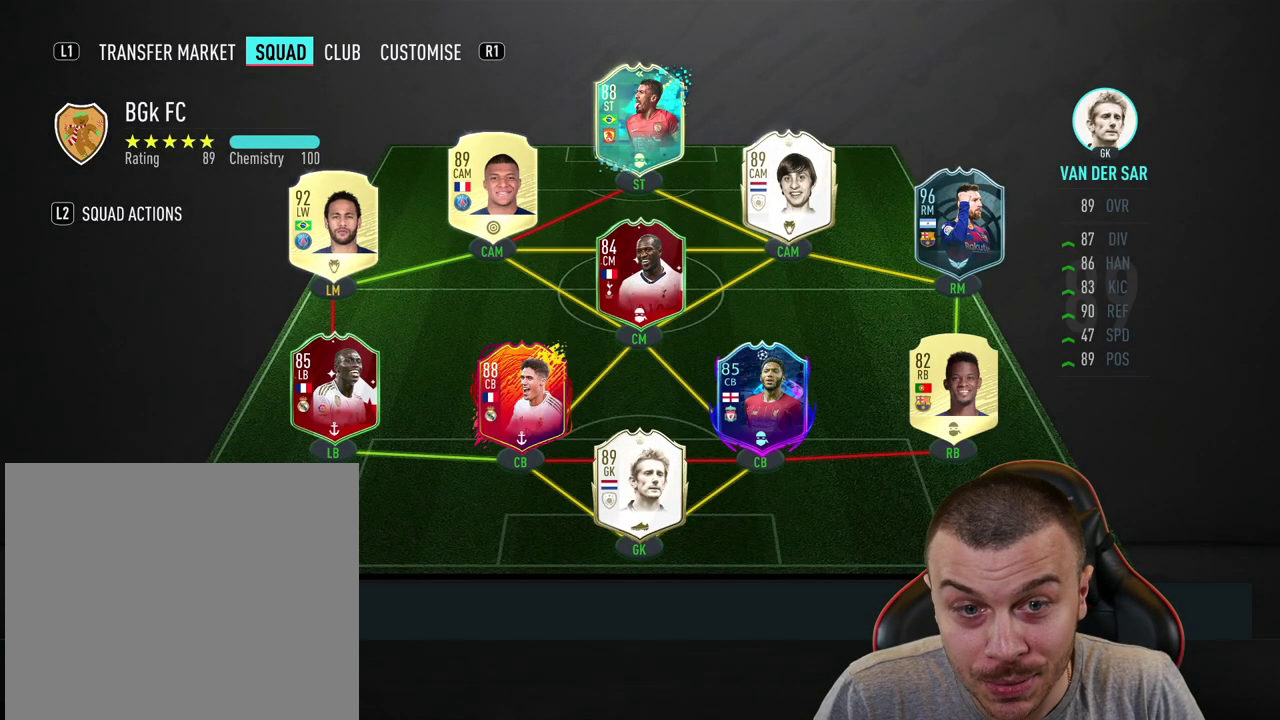
{"buttons": [], "left_stick": "center", "right_stick": "center", "events": []}
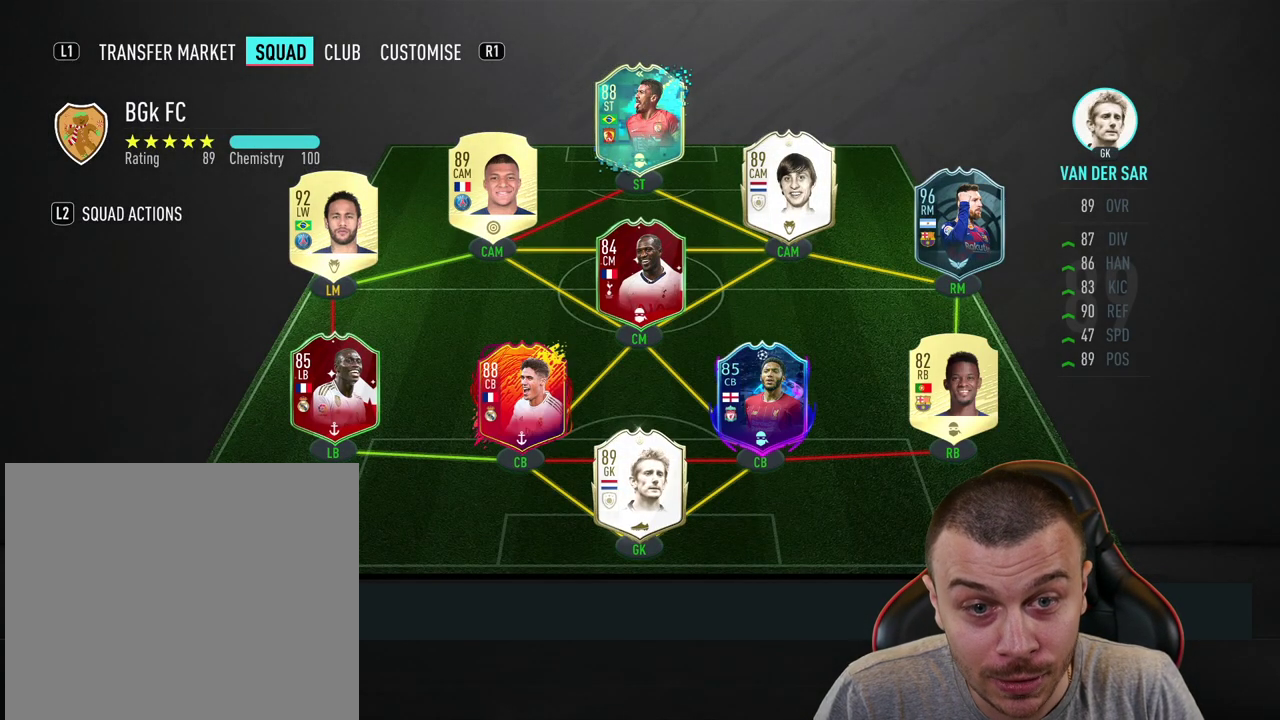
{"buttons": [], "left_stick": "center", "right_stick": "center", "events": []}
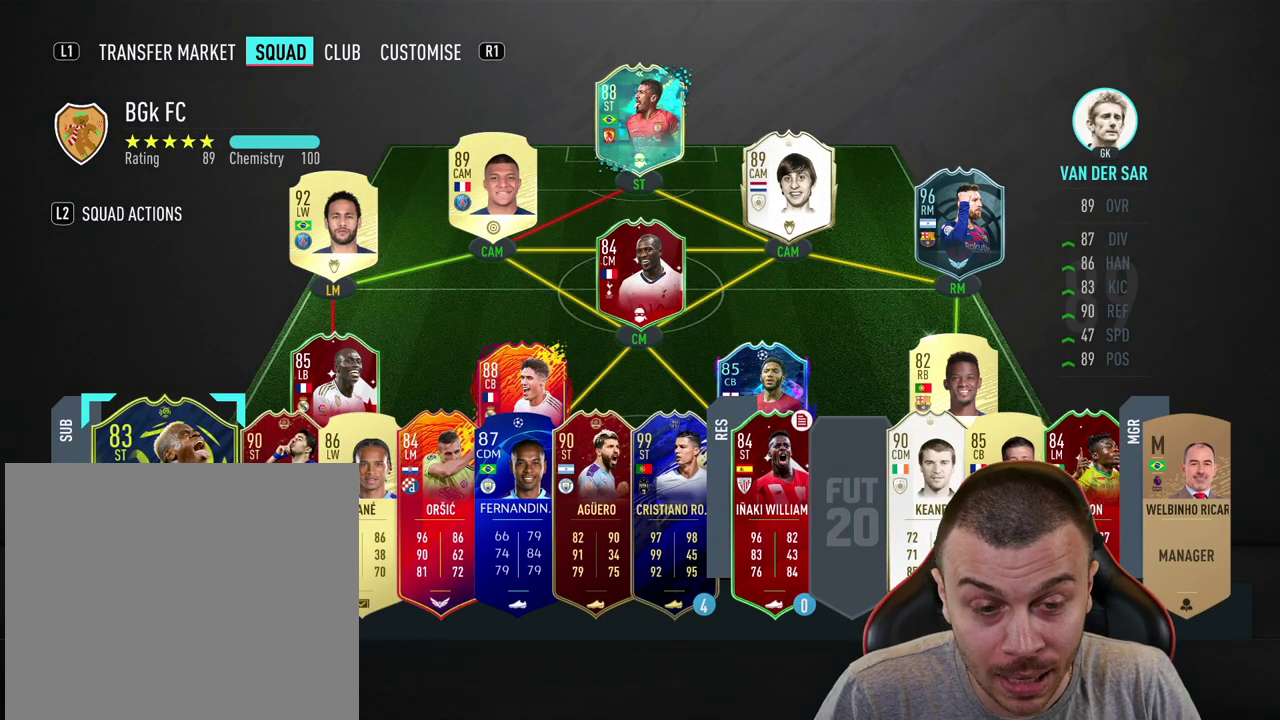
{"buttons": [], "left_stick": "center", "right_stick": "center", "events": [[317, "DPAD_DOWN", "down"], [450, "DPAD_DOWN", "up"]]}
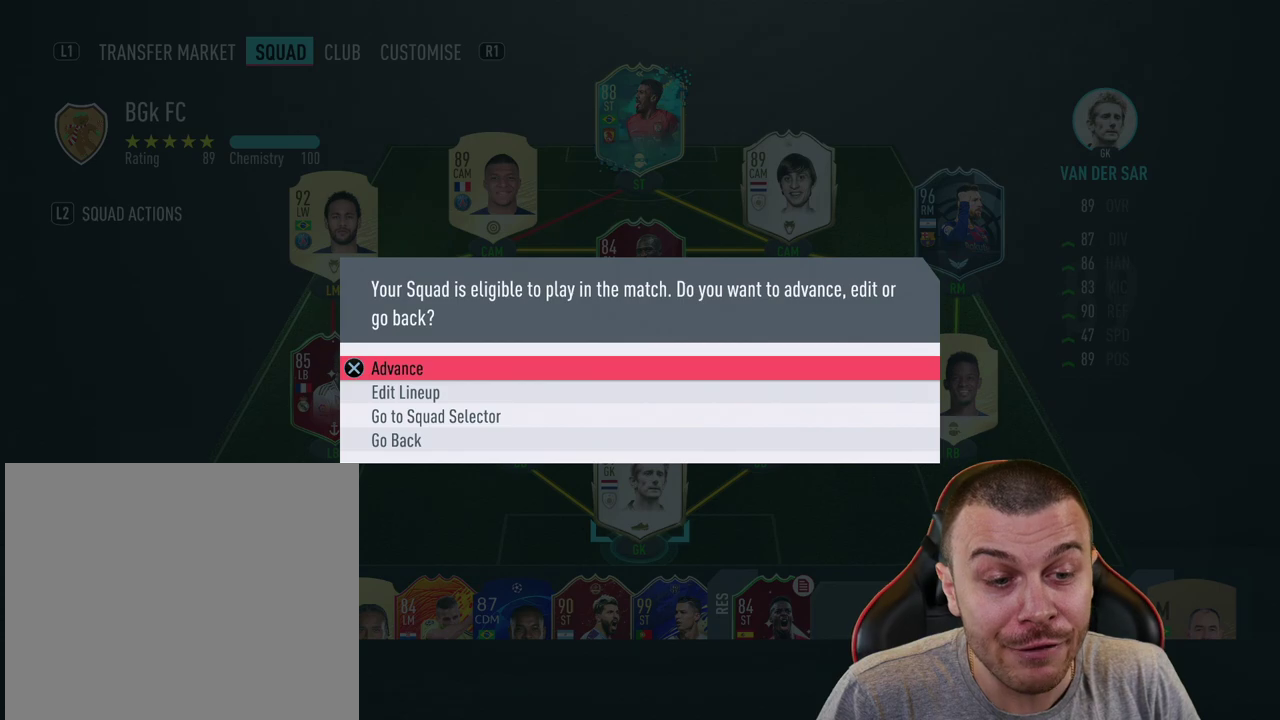
{"buttons": [], "left_stick": "center", "right_stick": "center", "events": [[17, "CROSS", "down"], [150, "CROSS", "up"], [317, "DPAD_DOWN", "down"], [401, "DPAD_DOWN", "up"]]}
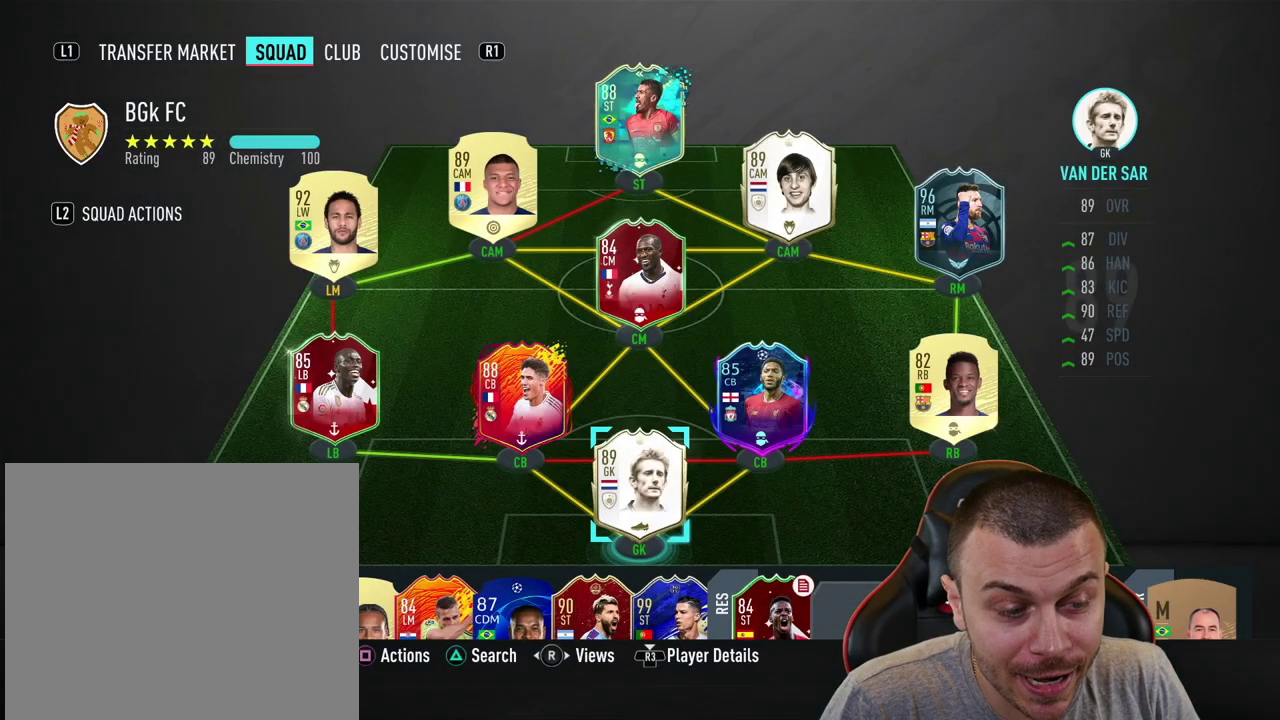
{"buttons": [], "left_stick": "center", "right_stick": "center", "events": [[50, "DPAD_DOWN", "down"], [150, "DPAD_DOWN", "up"], [367, "DPAD_RIGHT", "down"], [450, "DPAD_RIGHT", "up"]]}
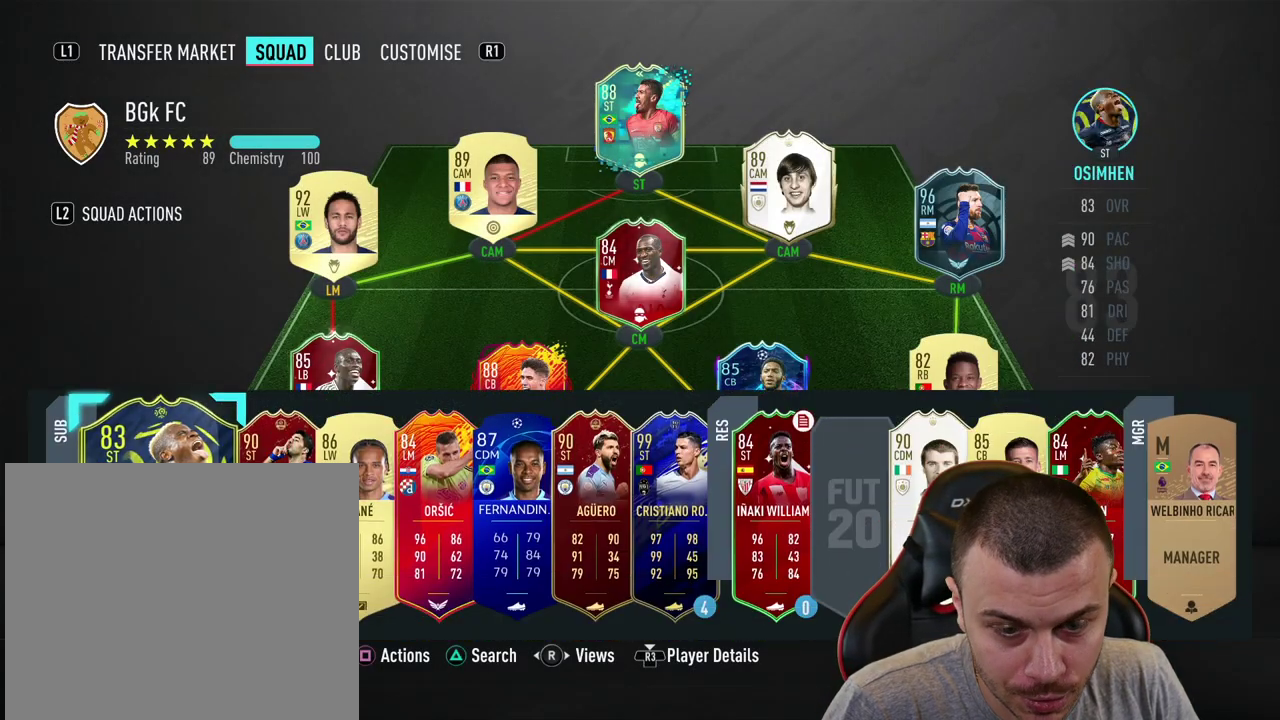
{"buttons": ["DPAD_RIGHT"], "left_stick": "center", "right_stick": "center", "events": [[50, "DPAD_RIGHT", "down"], [100, "DPAD_RIGHT", "up"], [184, "DPAD_RIGHT", "down"], [267, "DPAD_RIGHT", "up"], [334, "DPAD_RIGHT", "down"], [434, "DPAD_RIGHT", "up"], [501, "DPAD_RIGHT", "down"]]}
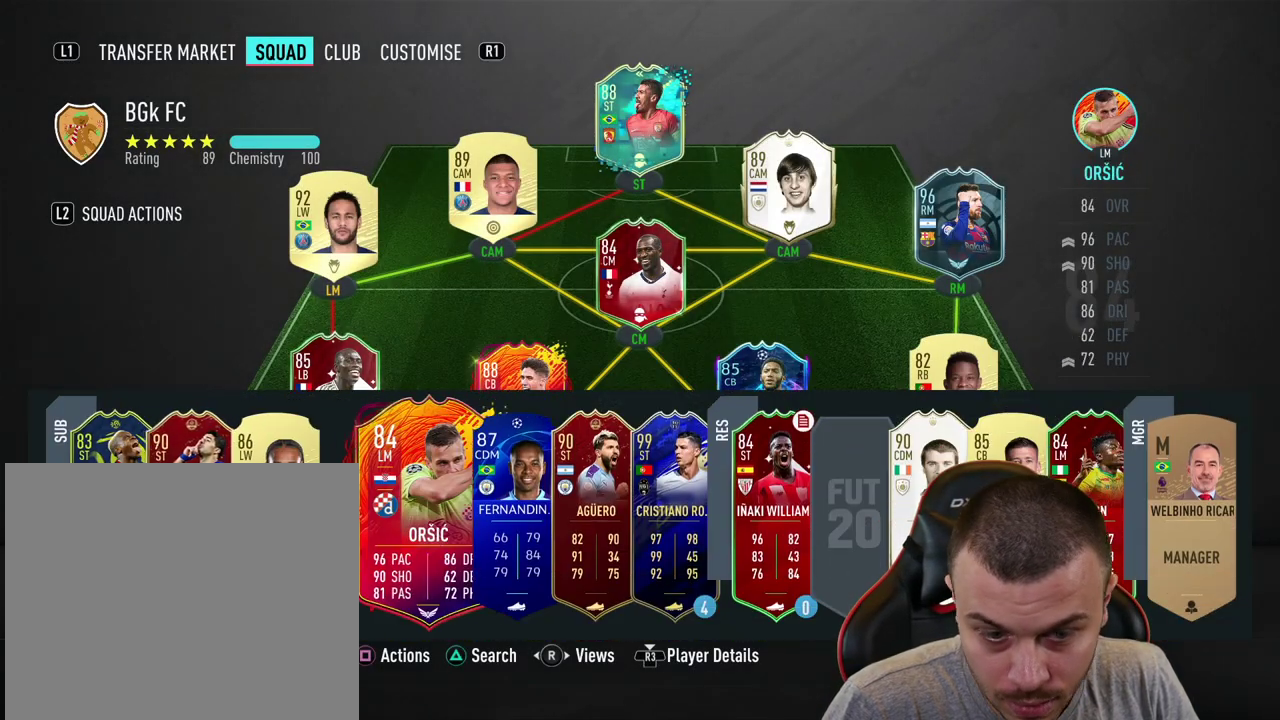
{"buttons": ["DPAD_LEFT"], "left_stick": "center", "right_stick": "center", "events": [[83, "DPAD_RIGHT", "up"], [317, "DPAD_LEFT", "down"], [400, "DPAD_LEFT", "up"], [500, "DPAD_LEFT", "down"]]}
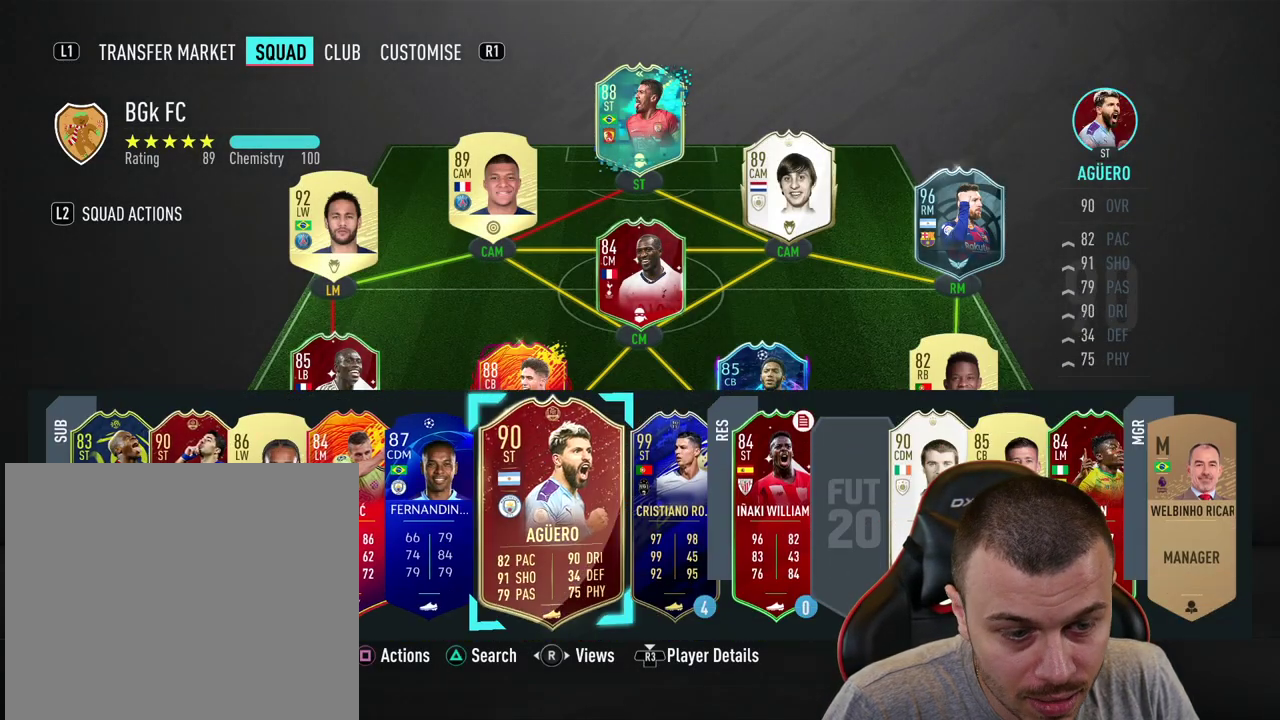
{"buttons": [], "left_stick": "center", "right_stick": "center", "events": [[67, "DPAD_LEFT", "up"], [167, "DPAD_LEFT", "down"], [234, "DPAD_LEFT", "up"]]}
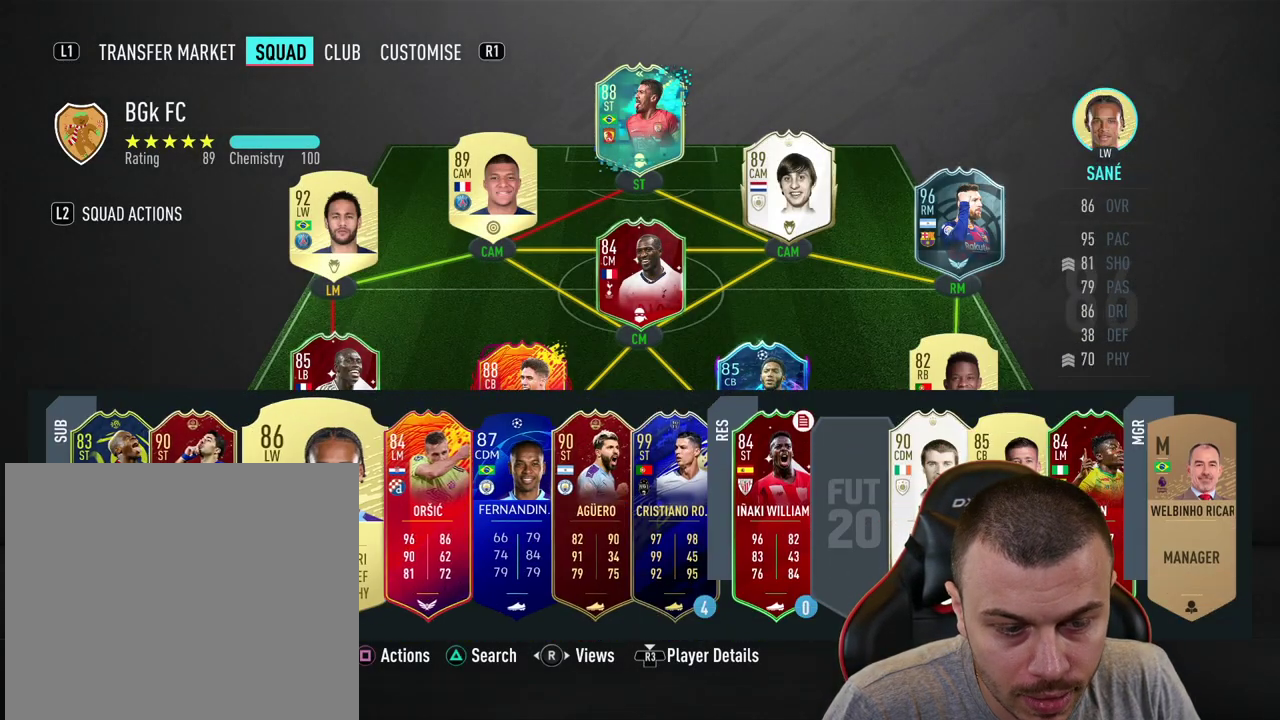
{"buttons": [], "left_stick": "center", "right_stick": "center", "events": [[83, "DPAD_RIGHT", "down"], [183, "DPAD_RIGHT", "up"], [267, "R3", "down"], [400, "R3", "up"]]}
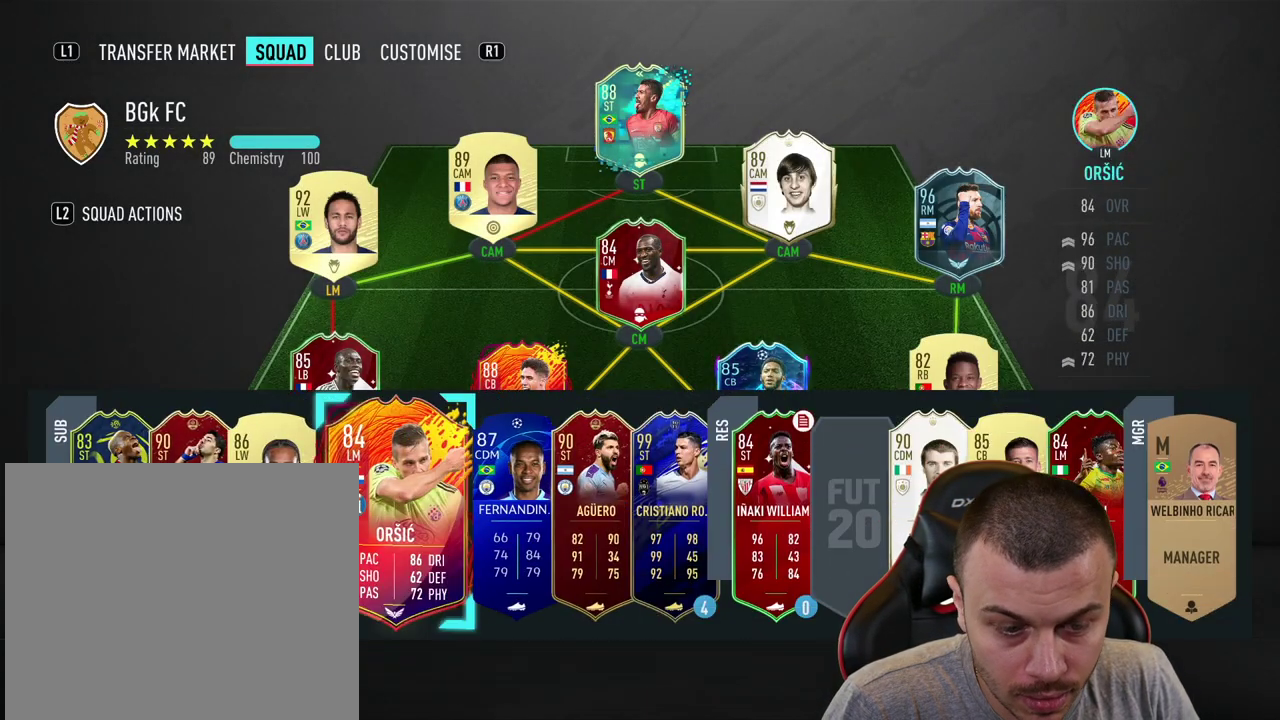
{"buttons": [], "left_stick": "center", "right_stick": "center", "events": []}
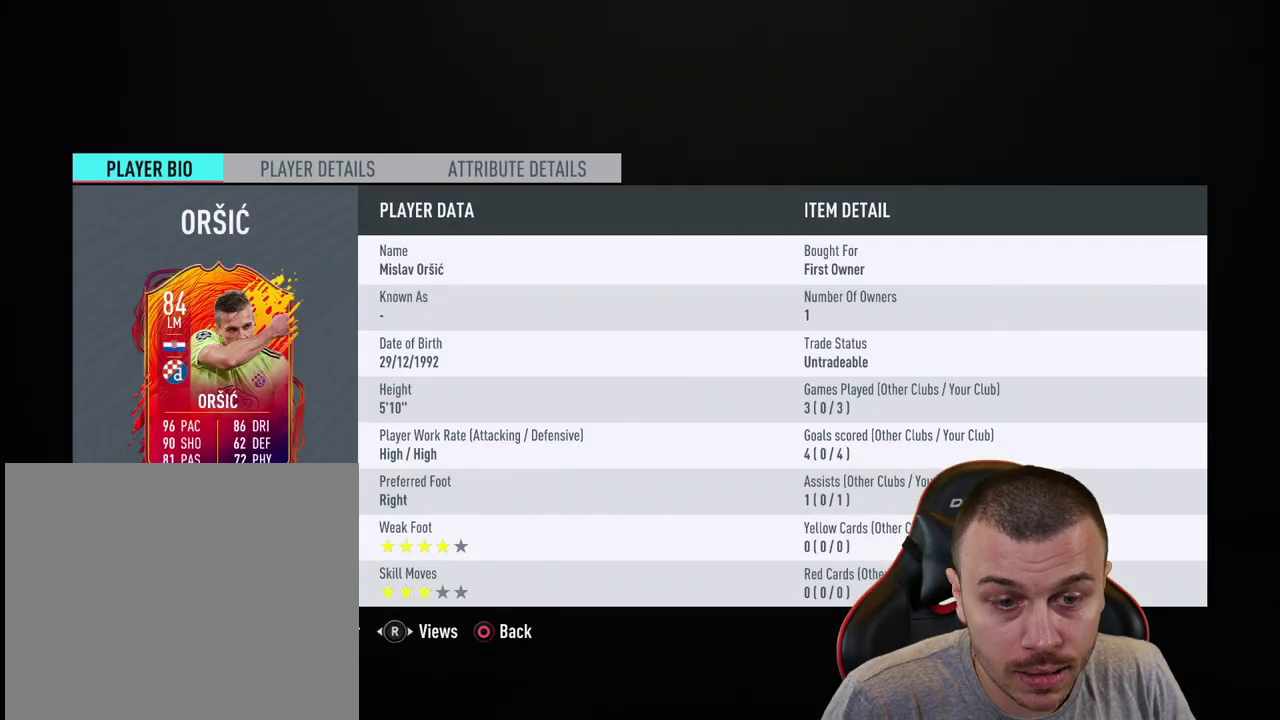
{"buttons": [], "left_stick": "center", "right_stick": "center", "events": []}
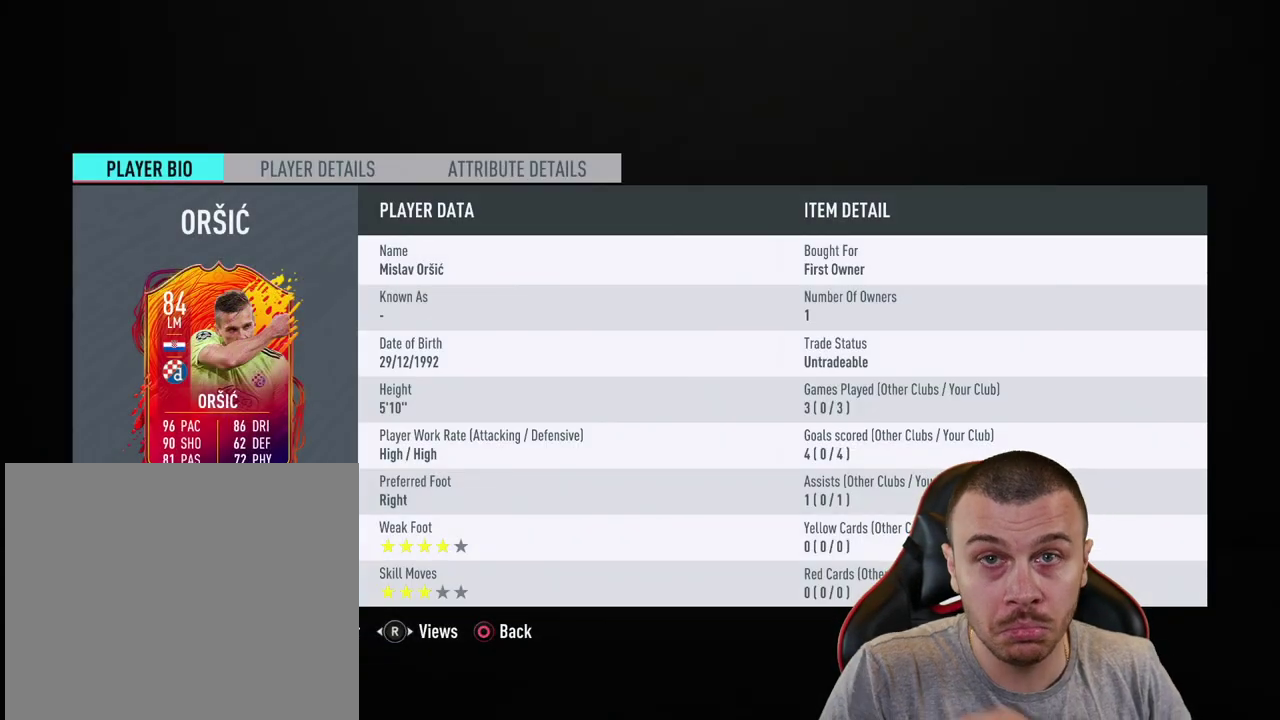
{"buttons": [], "left_stick": "center", "right_stick": "center", "events": []}
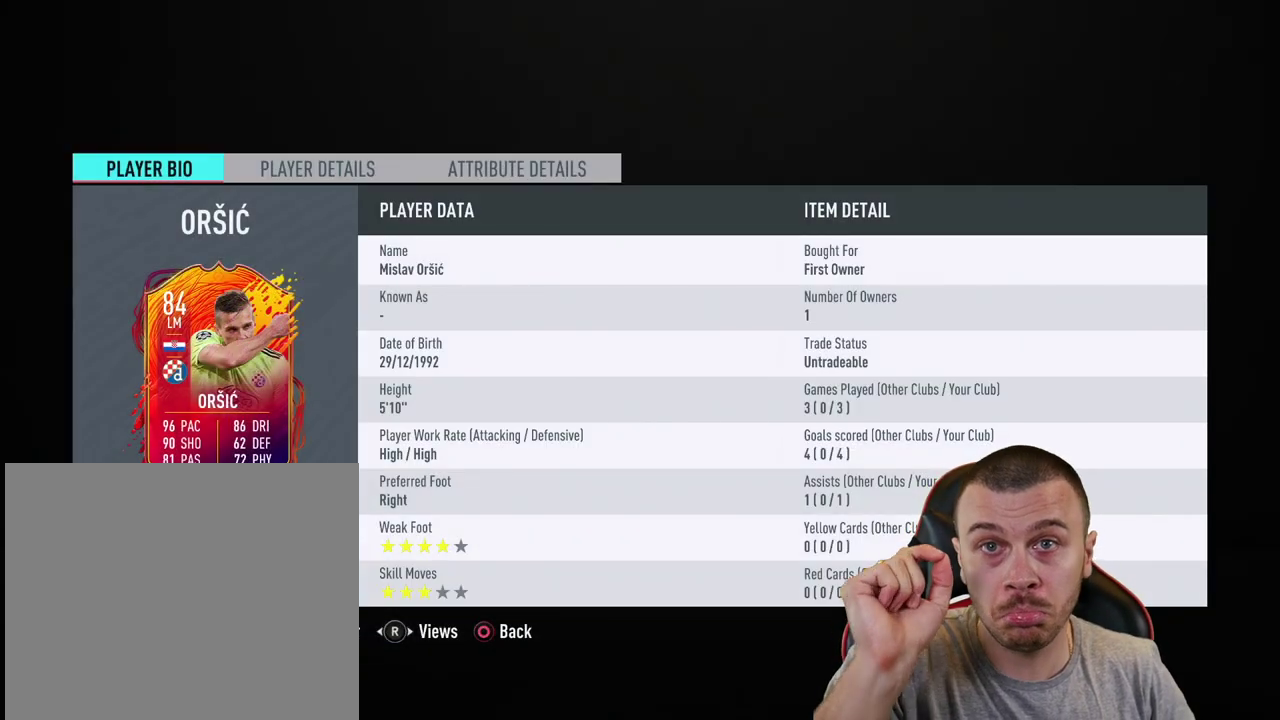
{"buttons": [], "left_stick": "center", "right_stick": "center", "events": [[250, "R2", "down"], [400, "R2", "up"]]}
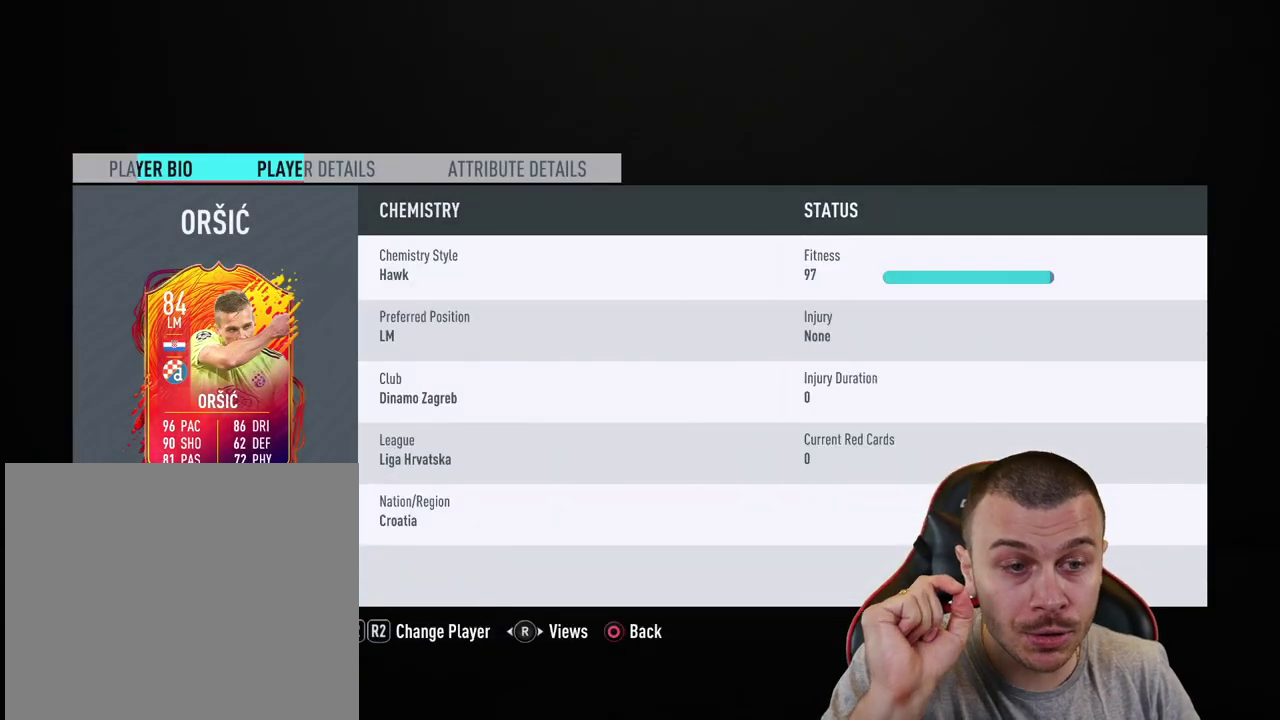
{"buttons": [], "left_stick": "center", "right_stick": "center", "events": []}
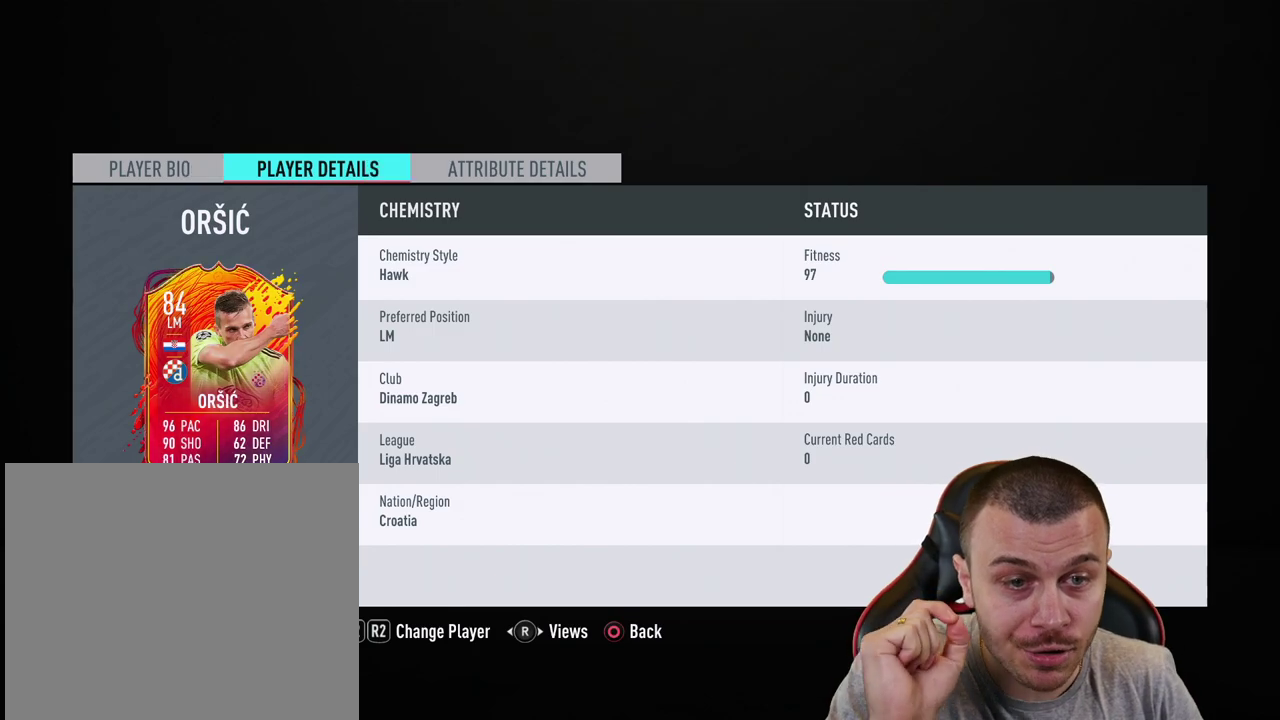
{"buttons": [], "left_stick": "center", "right_stick": "center", "events": [[117, "R2", "down"], [200, "R2", "up"]]}
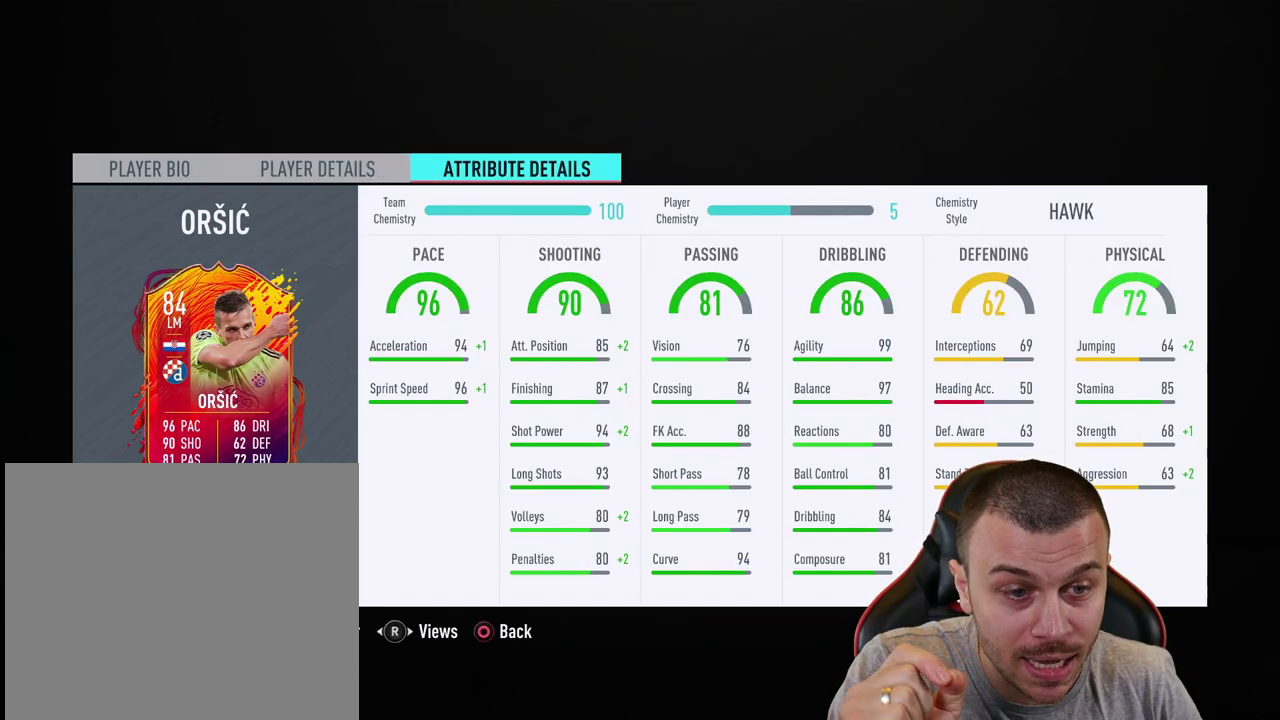
{"buttons": [], "left_stick": "center", "right_stick": "center", "events": []}
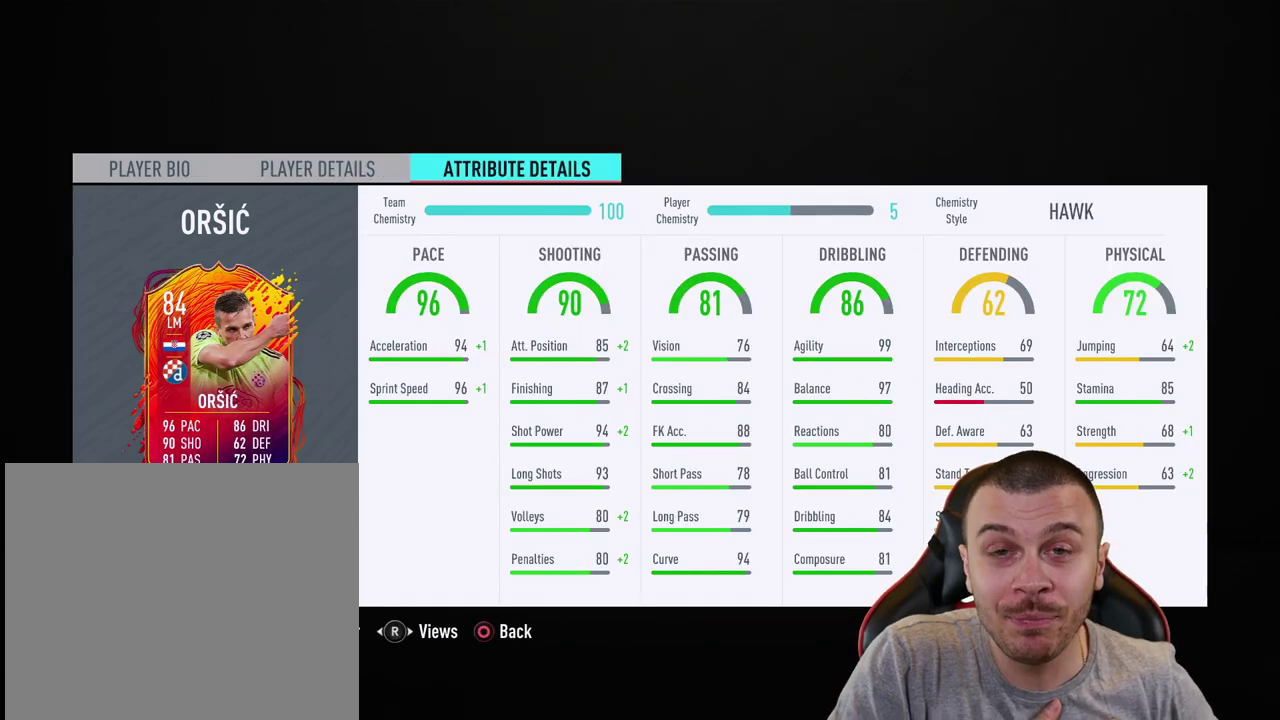
{"buttons": [], "left_stick": "center", "right_stick": "center", "events": [[367, "CIRCLE", "down"], [500, "CIRCLE", "up"]]}